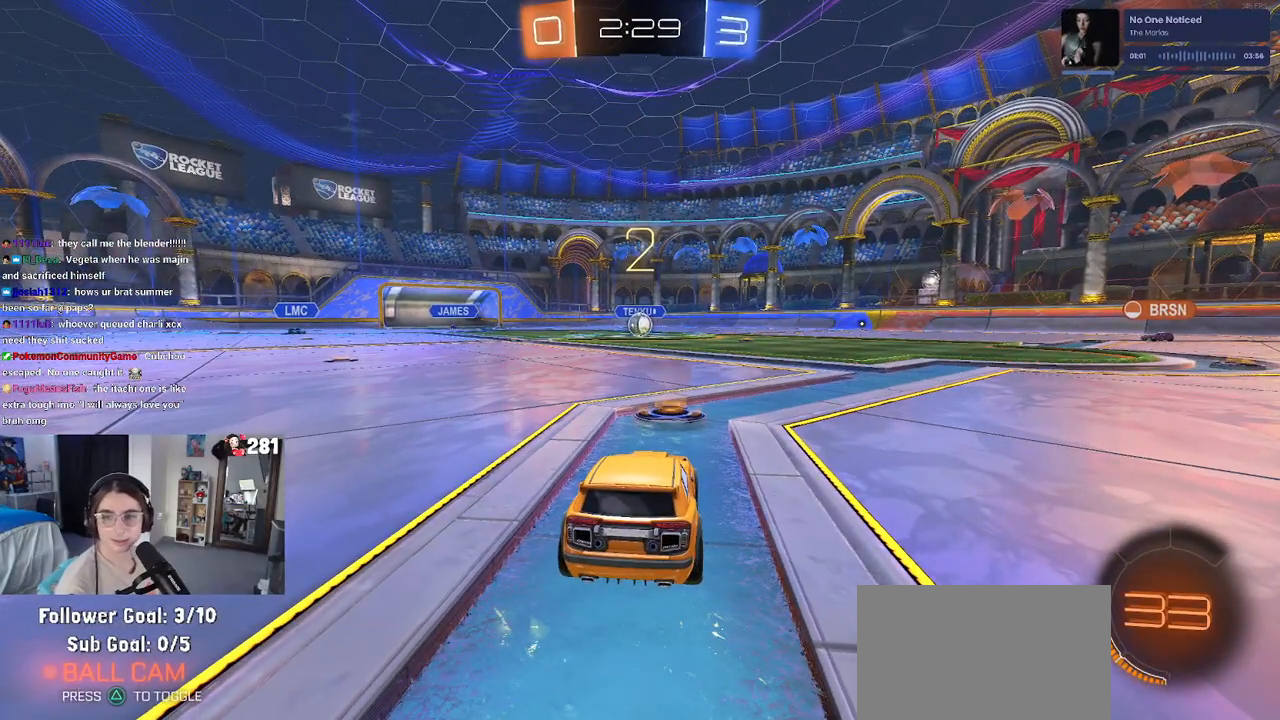
Gameplay with a controller (PlayStation layout); each line is a JSON object with the inputs held at the frame after it. "events" lists button and stick changes between this image and that frame as [ms after this image, input, new state], when the widget could be followed in between. Not read: L1 R1 R2.
{"buttons": [], "left_stick": "center", "right_stick": "center", "events": []}
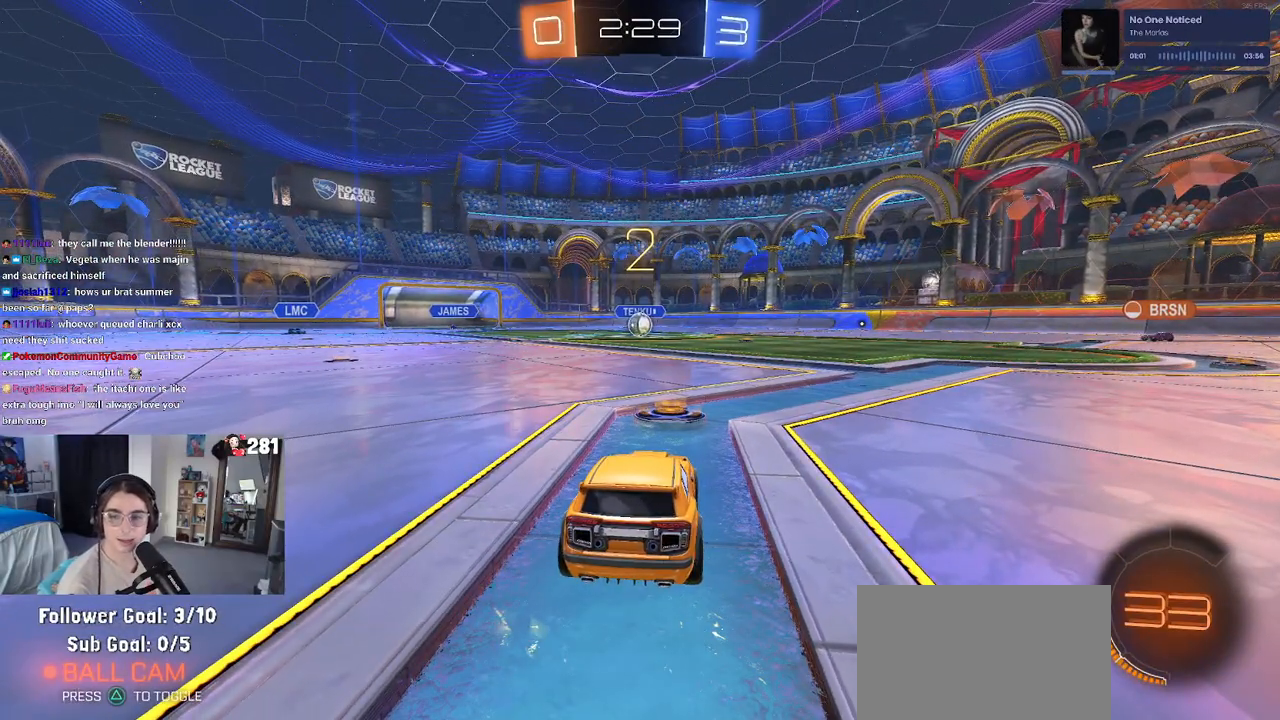
{"buttons": [], "left_stick": "center", "right_stick": "center", "events": []}
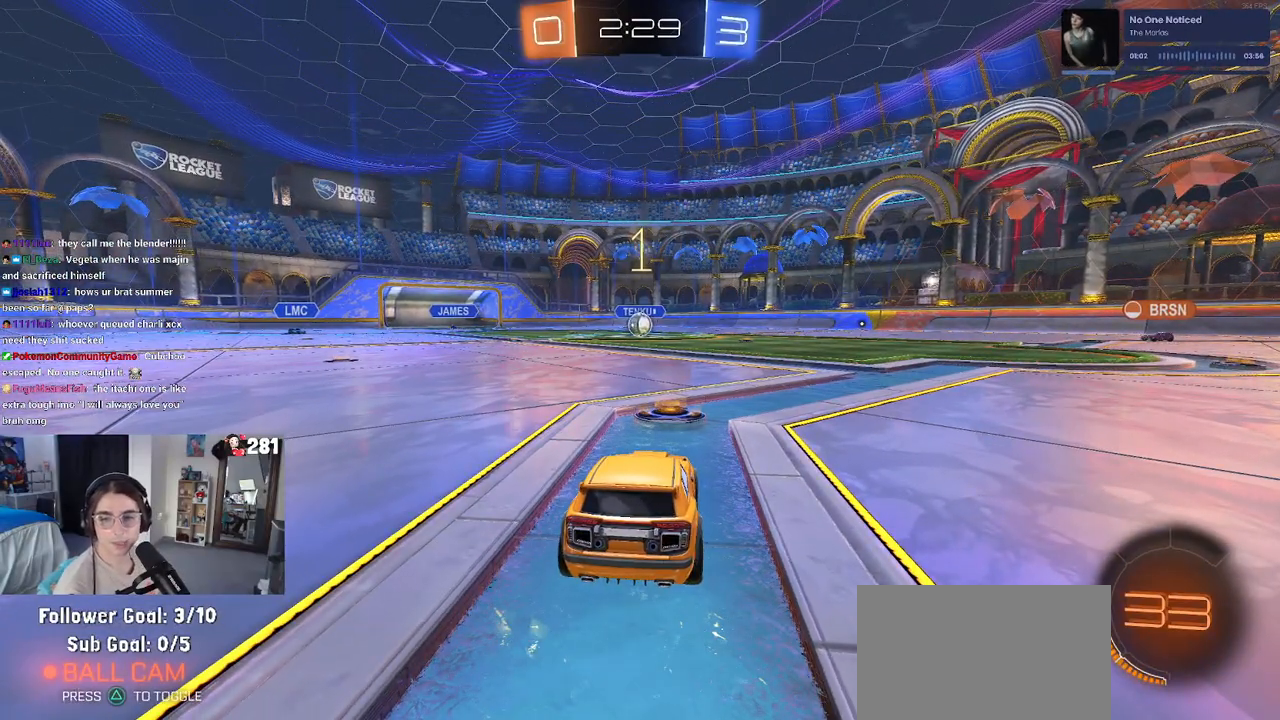
{"buttons": [], "left_stick": "center", "right_stick": "center", "events": [[133, "left_stick", "right"], [283, "left_stick", "center"]]}
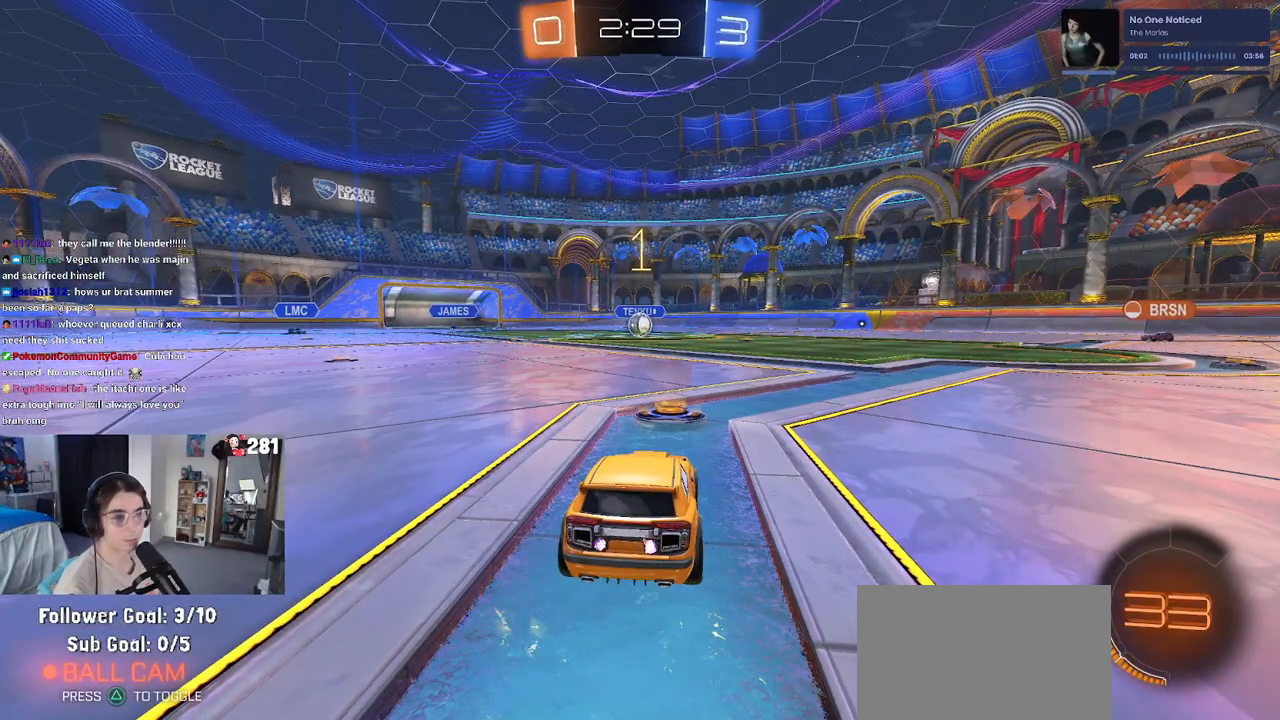
{"buttons": [], "left_stick": "center", "right_stick": "center", "events": []}
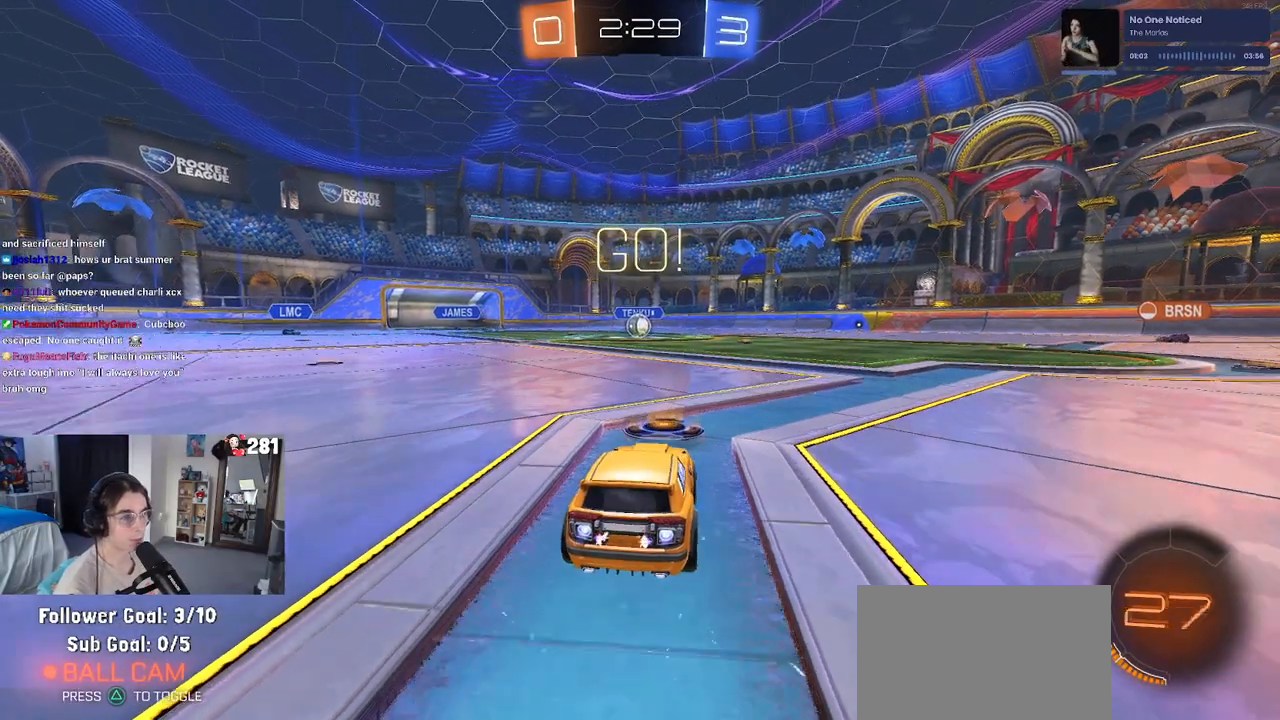
{"buttons": ["SQUARE"], "left_stick": "down", "right_stick": "center", "events": [[83, "left_stick", "right"], [150, "CROSS", "down"], [150, "left_stick", "up"], [217, "left_stick", "up-left"], [233, "CROSS", "up"], [300, "CROSS", "down"], [350, "SQUARE", "down"], [367, "left_stick", "down"], [400, "CROSS", "up"]]}
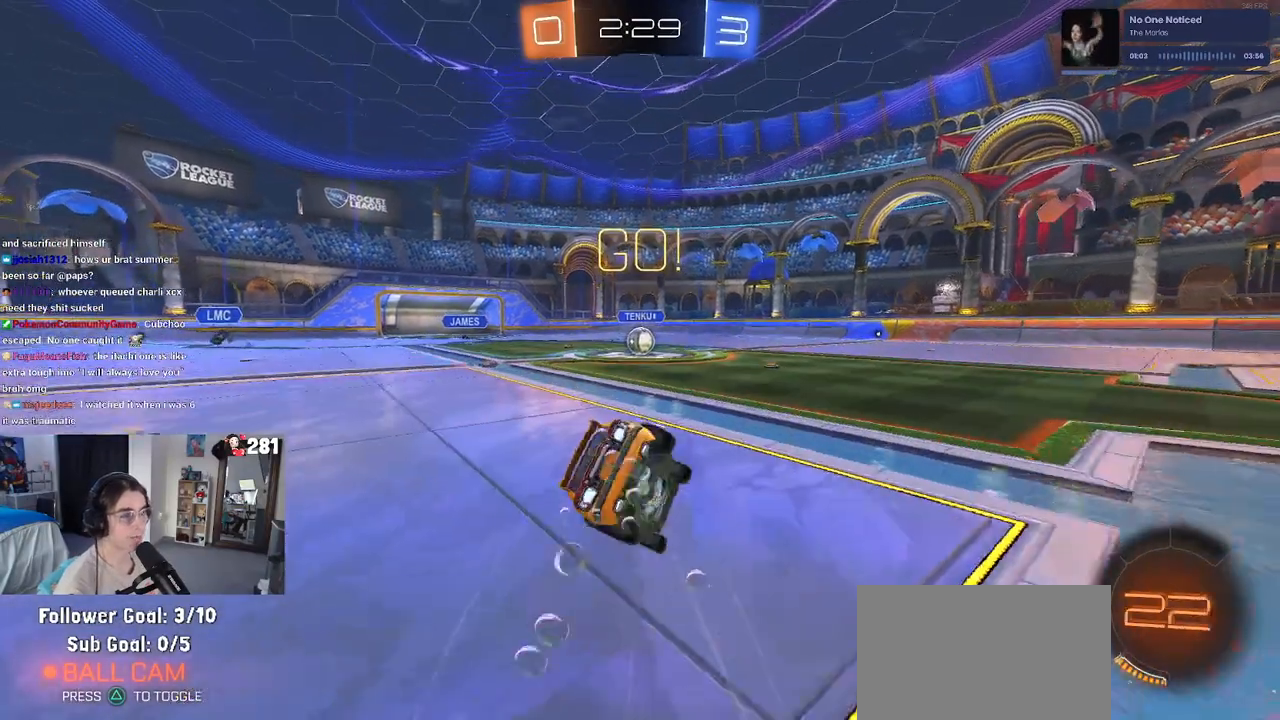
{"buttons": ["SQUARE"], "left_stick": "down-left", "right_stick": "center", "events": [[117, "left_stick", "down-left"]]}
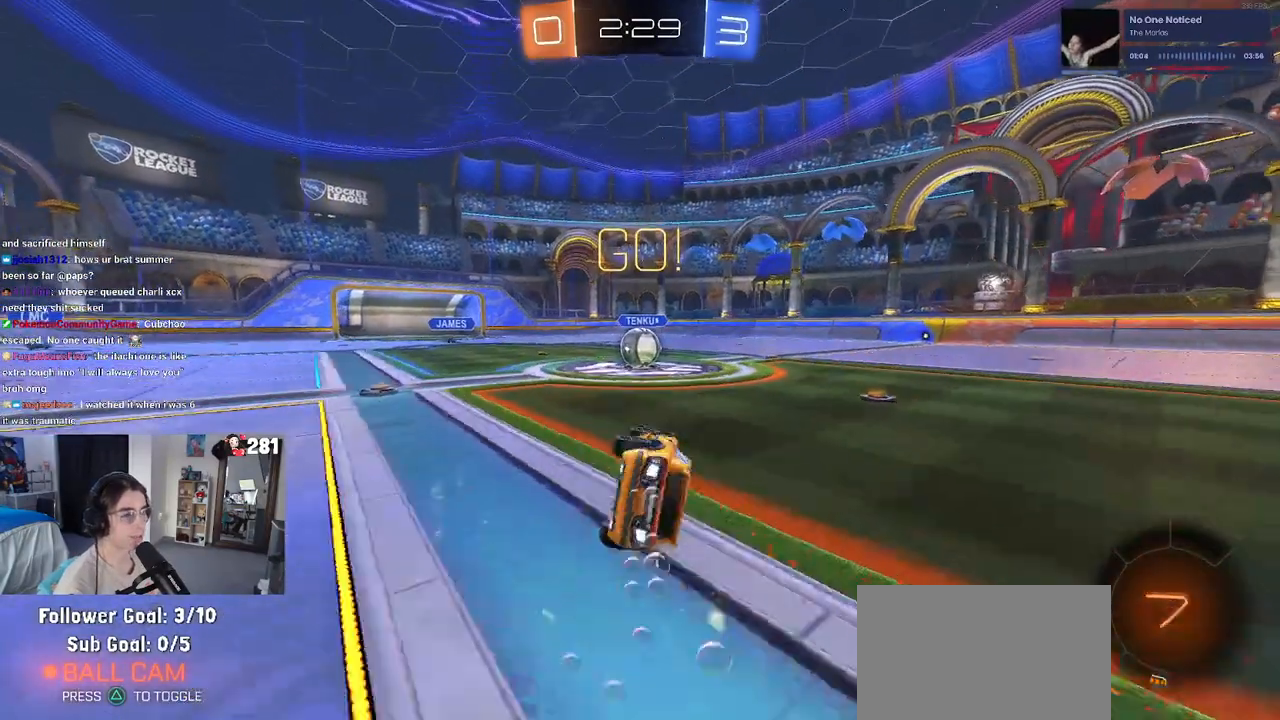
{"buttons": ["CROSS"], "left_stick": "right", "right_stick": "center", "events": [[250, "left_stick", "center"], [267, "SQUARE", "up"], [317, "left_stick", "right"], [450, "CROSS", "down"]]}
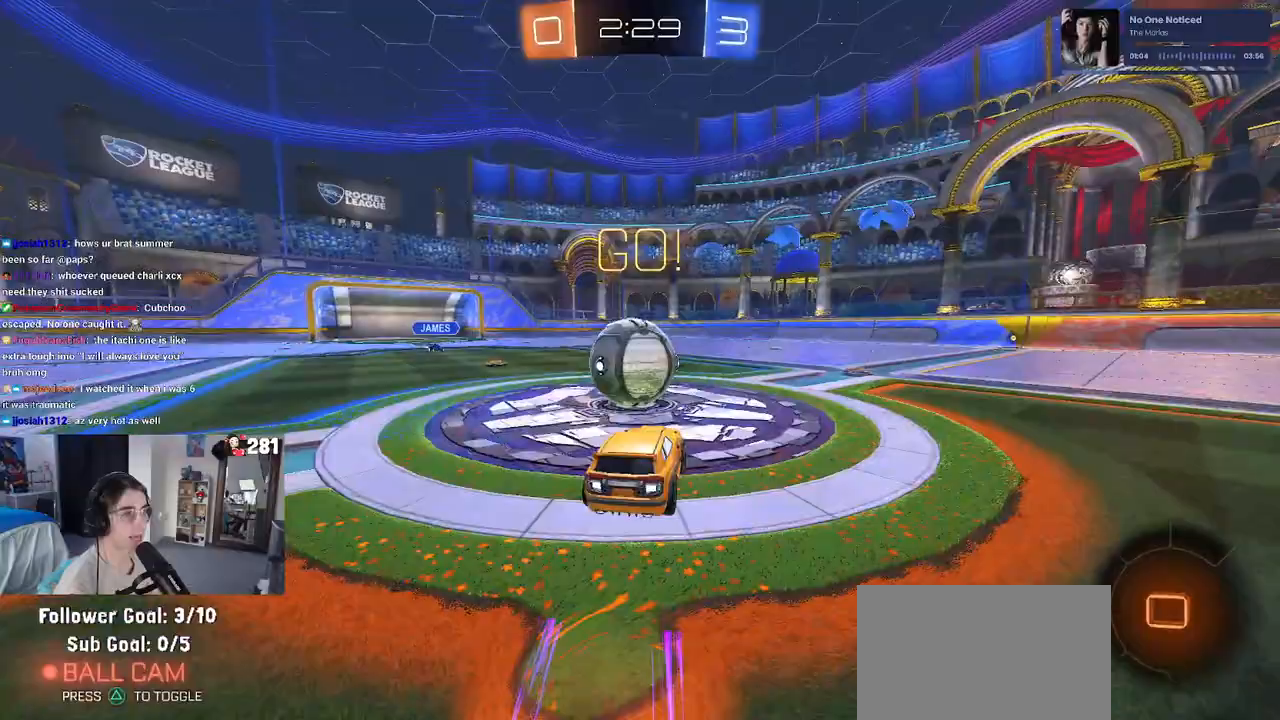
{"buttons": ["SQUARE"], "left_stick": "down-left", "right_stick": "center", "events": [[67, "CROSS", "up"], [67, "left_stick", "up-left"], [133, "CROSS", "down"], [217, "SQUARE", "down"], [250, "left_stick", "down-left"], [267, "CROSS", "up"]]}
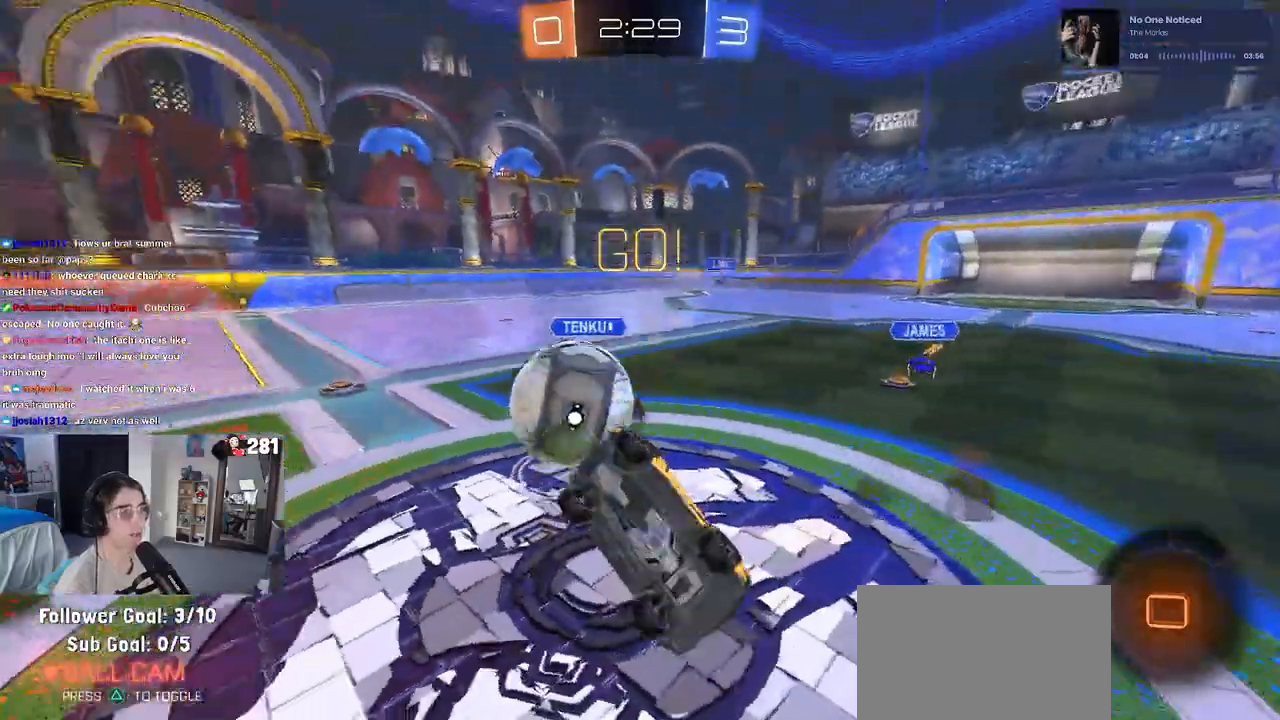
{"buttons": [], "left_stick": "down-right", "right_stick": "center", "events": [[450, "SQUARE", "up"], [483, "left_stick", "down-right"]]}
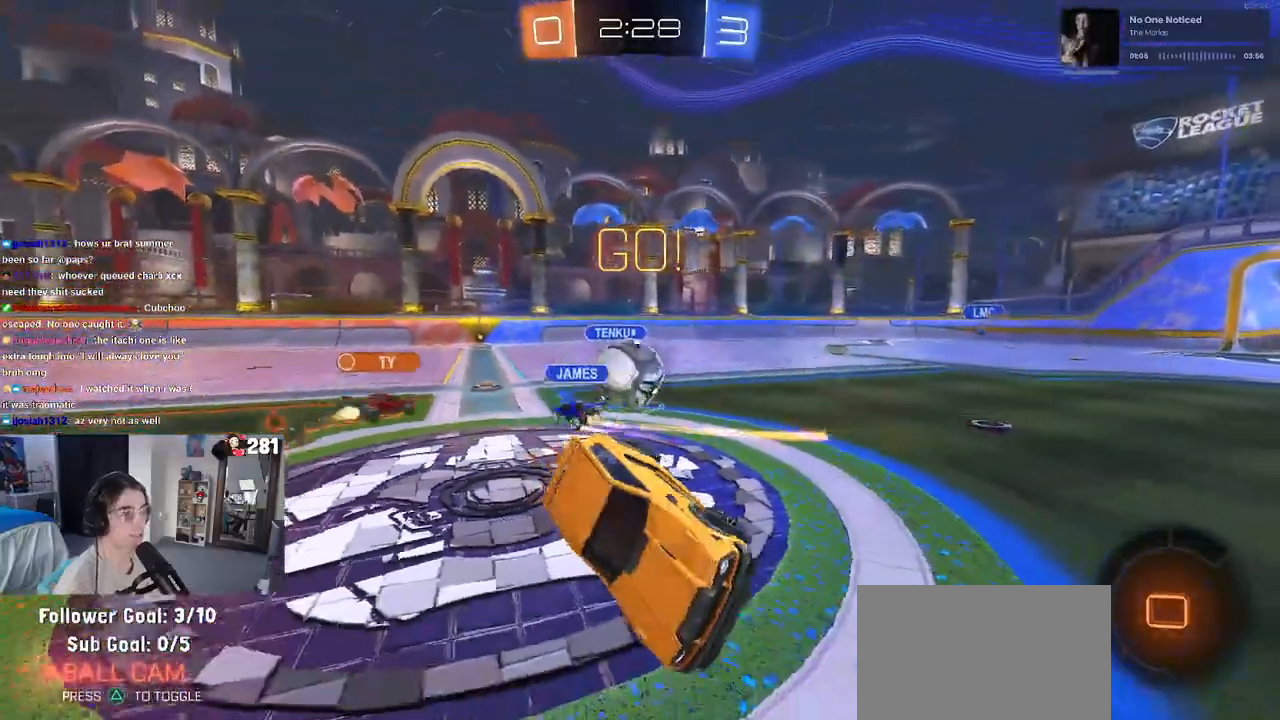
{"buttons": [], "left_stick": "right", "right_stick": "center", "events": [[467, "left_stick", "right"]]}
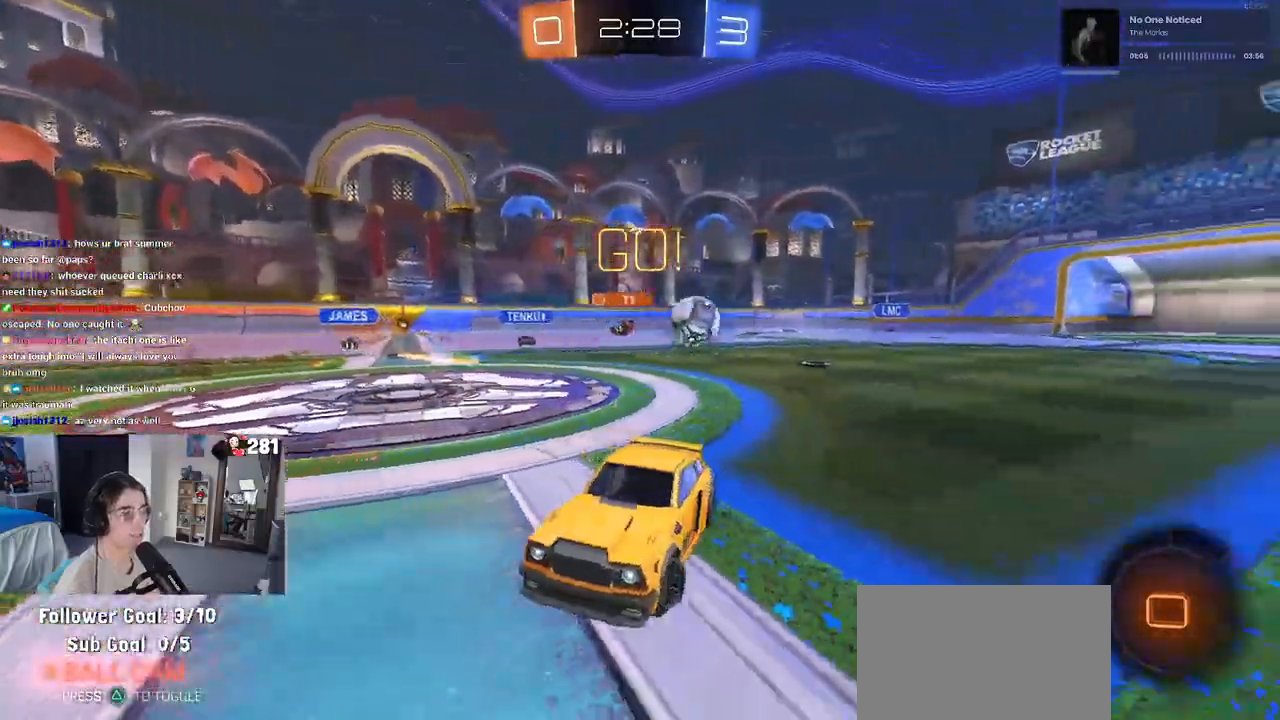
{"buttons": [], "left_stick": "left", "right_stick": "center", "events": [[67, "left_stick", "center"], [117, "TRIANGLE", "down"], [250, "TRIANGLE", "up"], [267, "left_stick", "left"]]}
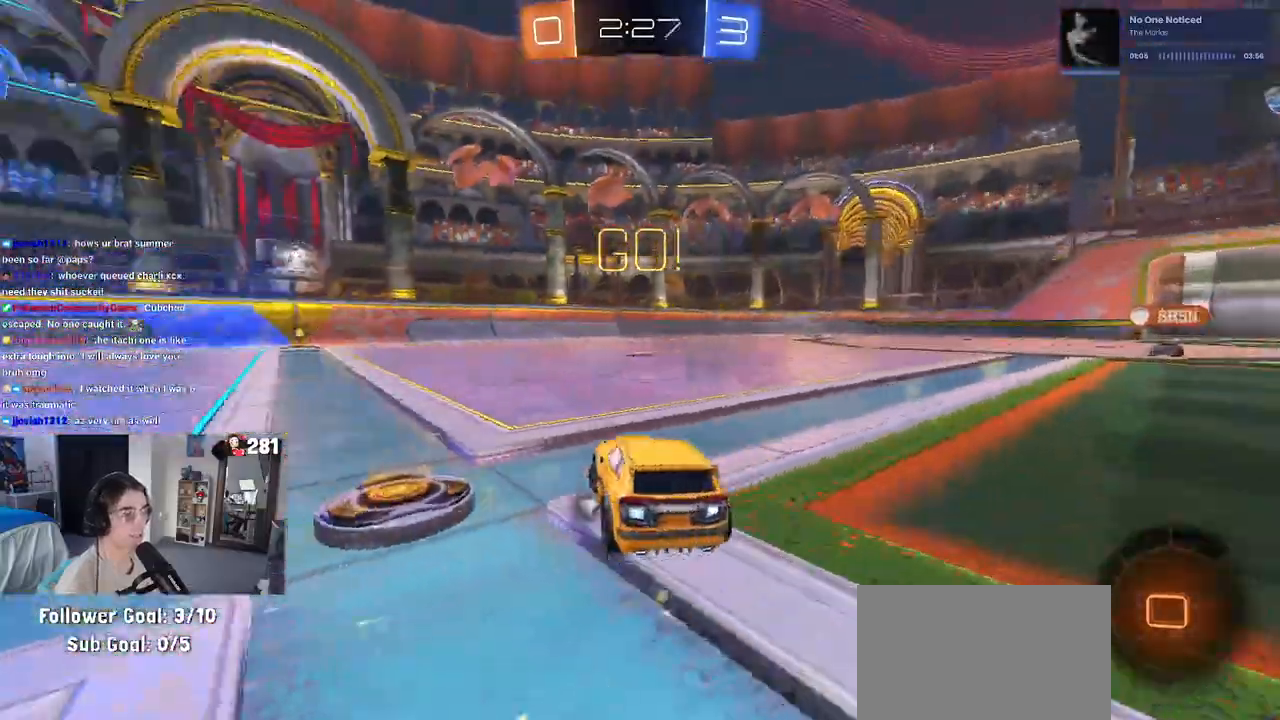
{"buttons": ["CROSS"], "left_stick": "down-left", "right_stick": "center", "events": [[117, "left_stick", "center"], [217, "left_stick", "up-right"], [233, "CROSS", "down"], [300, "CROSS", "up"], [333, "left_stick", "up-left"], [367, "CROSS", "down"], [450, "left_stick", "down-left"]]}
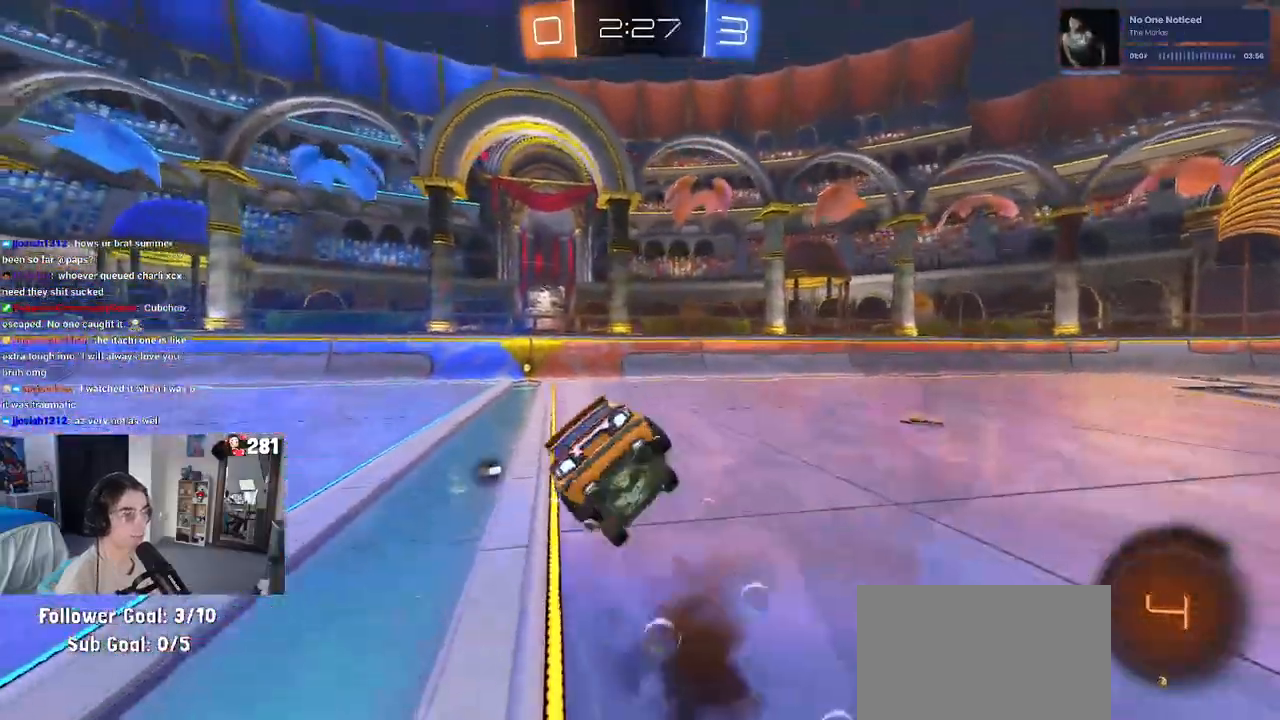
{"buttons": ["SQUARE"], "left_stick": "down-left", "right_stick": "center", "events": [[17, "CROSS", "up"], [50, "TRIANGLE", "down"], [183, "TRIANGLE", "up"], [383, "SQUARE", "down"]]}
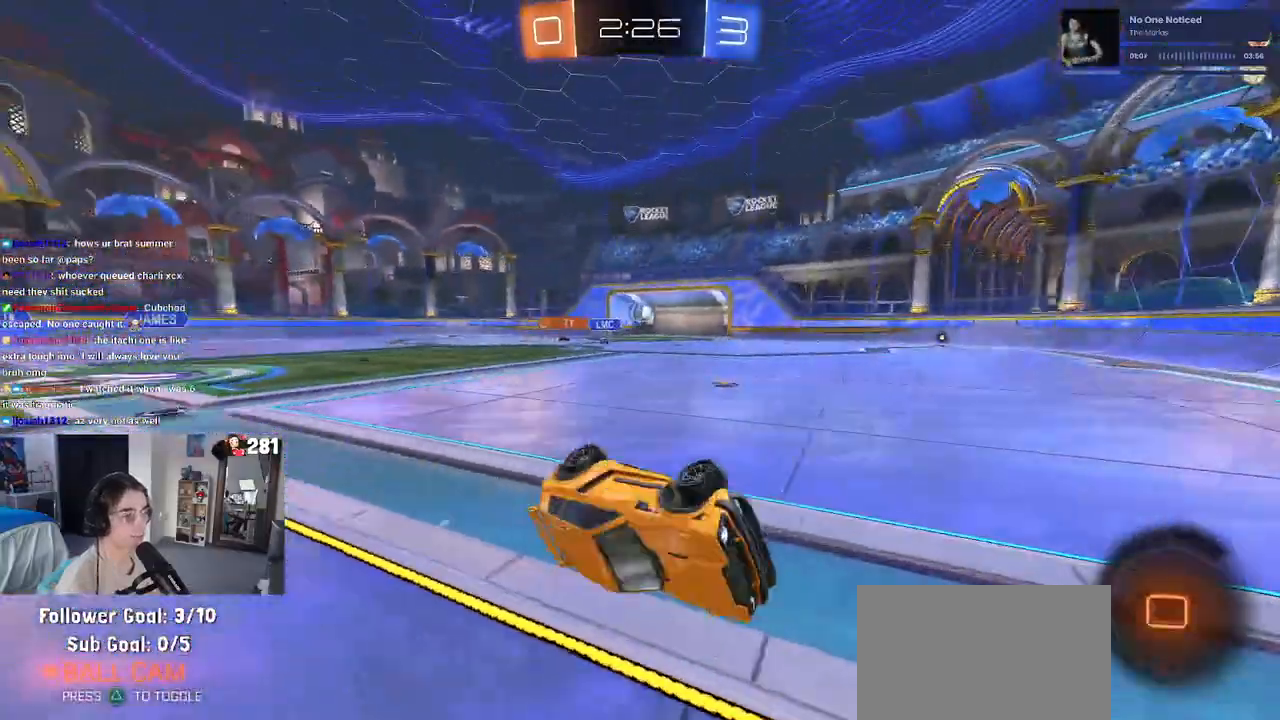
{"buttons": [], "left_stick": "center", "right_stick": "center", "events": [[150, "SQUARE", "up"], [200, "left_stick", "center"]]}
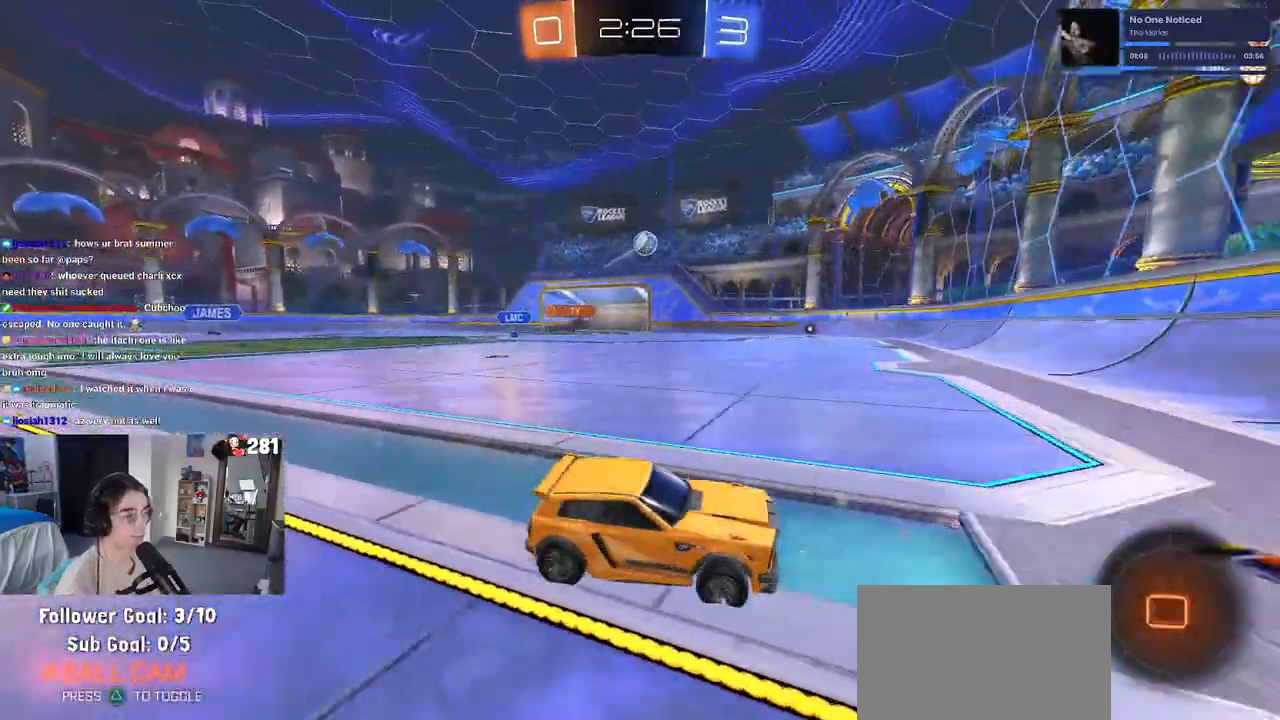
{"buttons": [], "left_stick": "right", "right_stick": "center", "events": [[33, "left_stick", "right"], [50, "SQUARE", "down"], [200, "SQUARE", "up"]]}
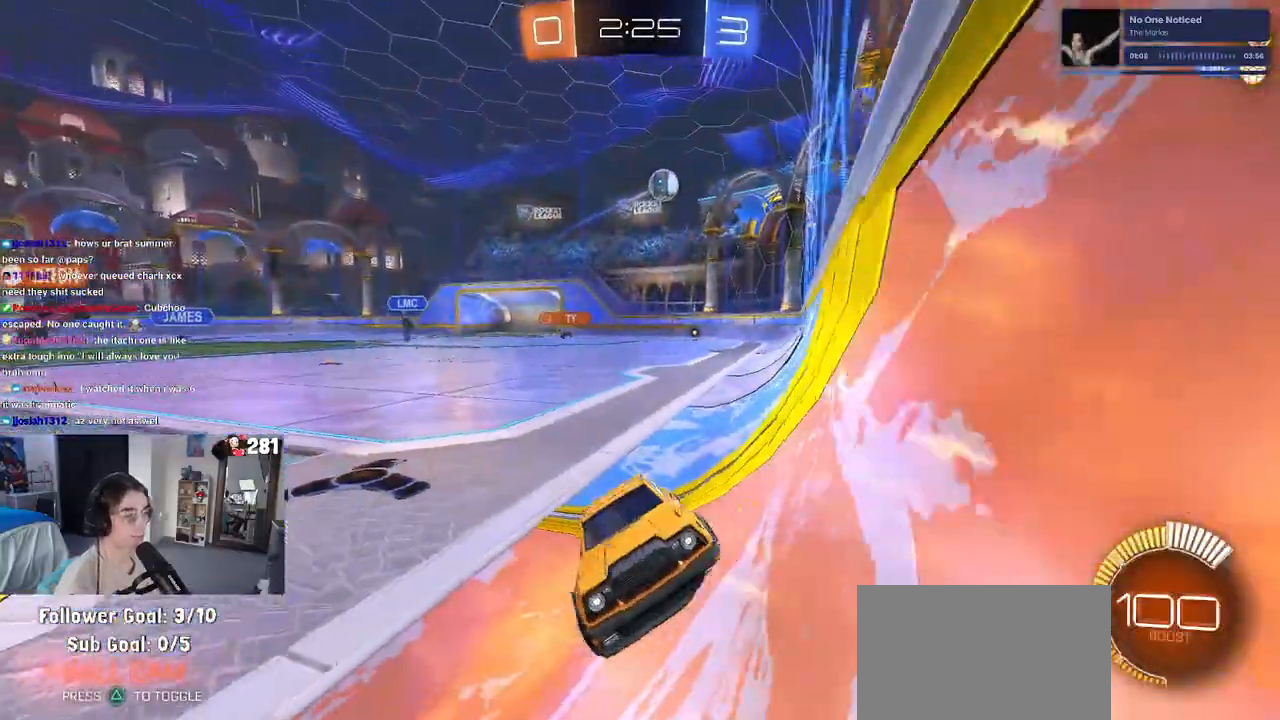
{"buttons": [], "left_stick": "right", "right_stick": "center", "events": []}
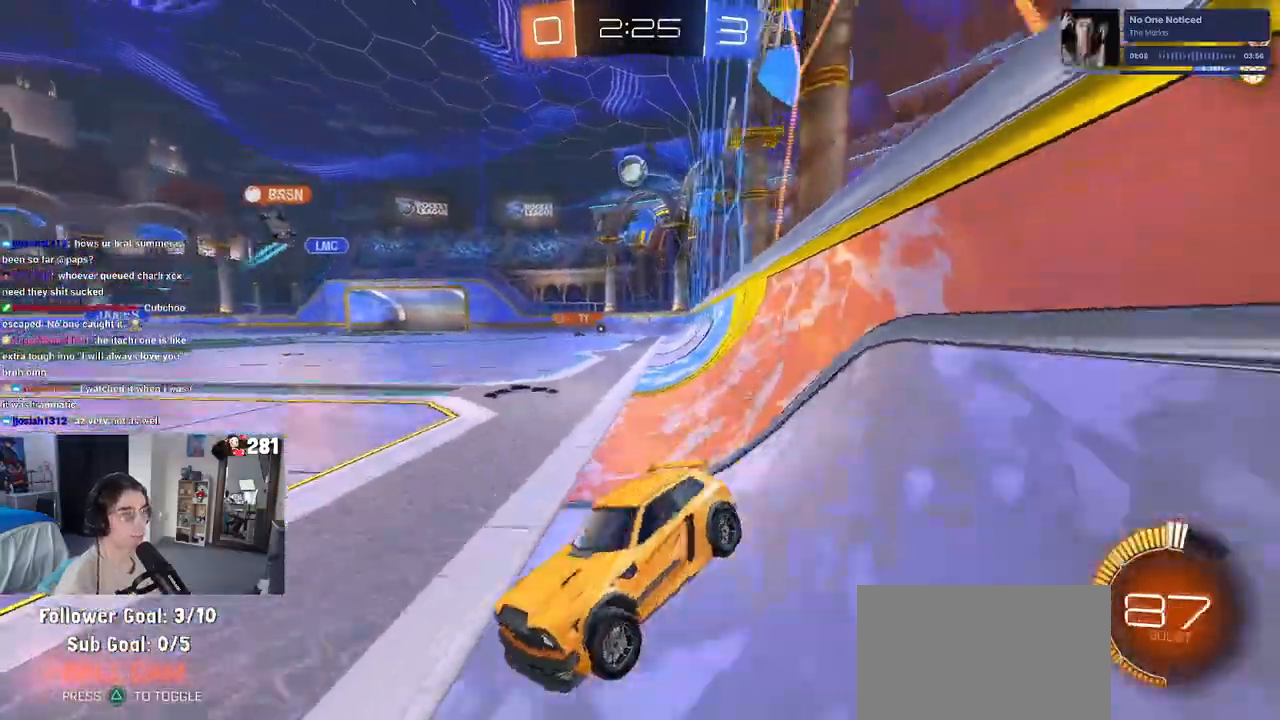
{"buttons": [], "left_stick": "right", "right_stick": "center", "events": [[50, "left_stick", "center"], [250, "left_stick", "right"]]}
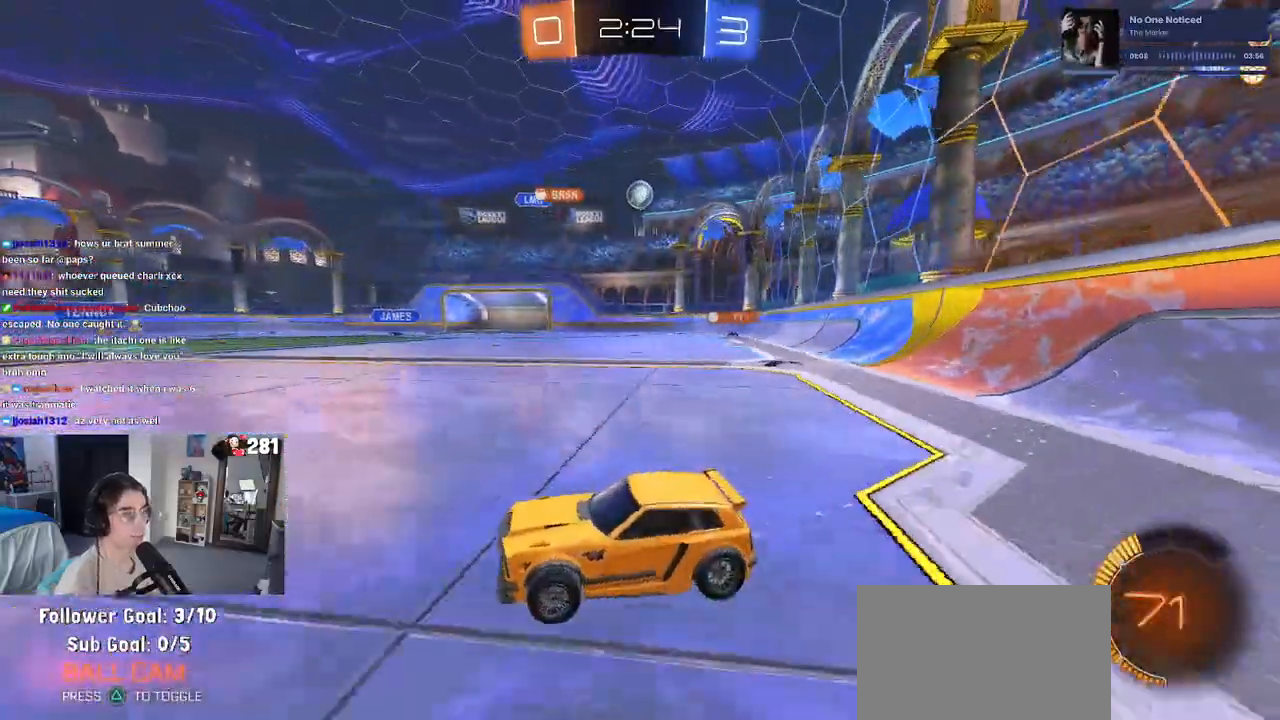
{"buttons": [], "left_stick": "right", "right_stick": "center", "events": []}
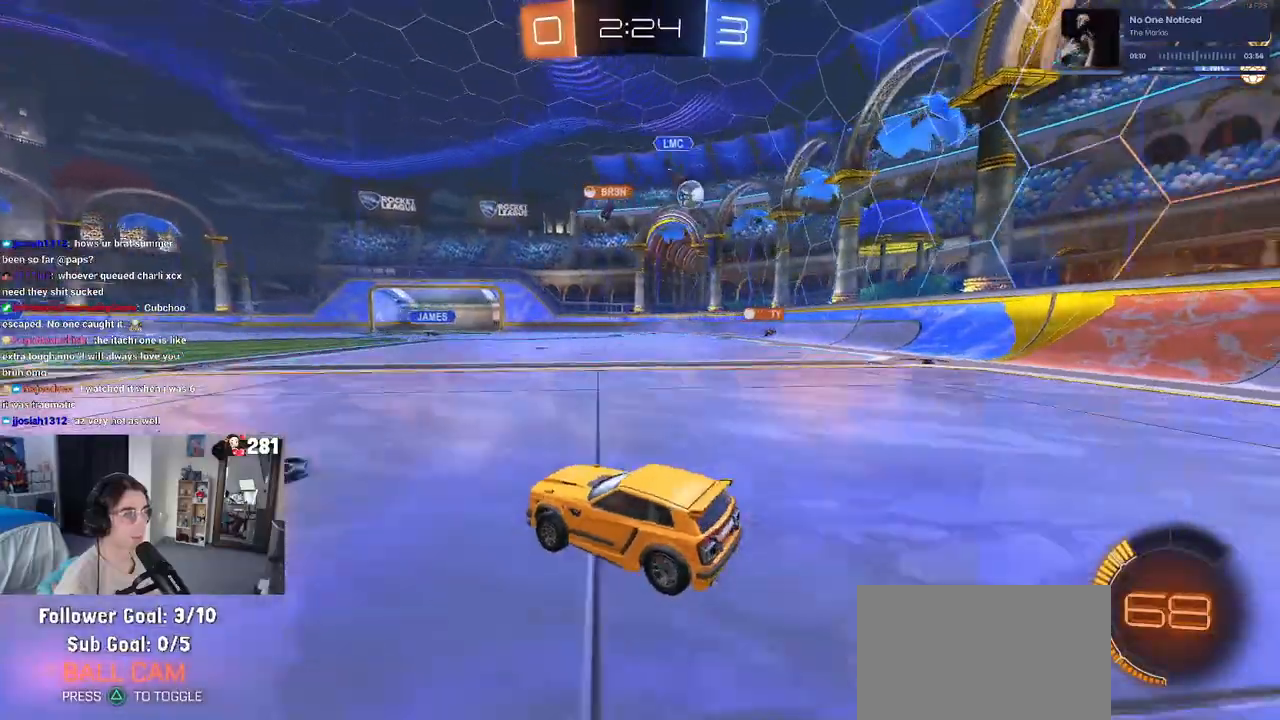
{"buttons": [], "left_stick": "right", "right_stick": "center", "events": [[67, "SQUARE", "down"], [167, "SQUARE", "up"]]}
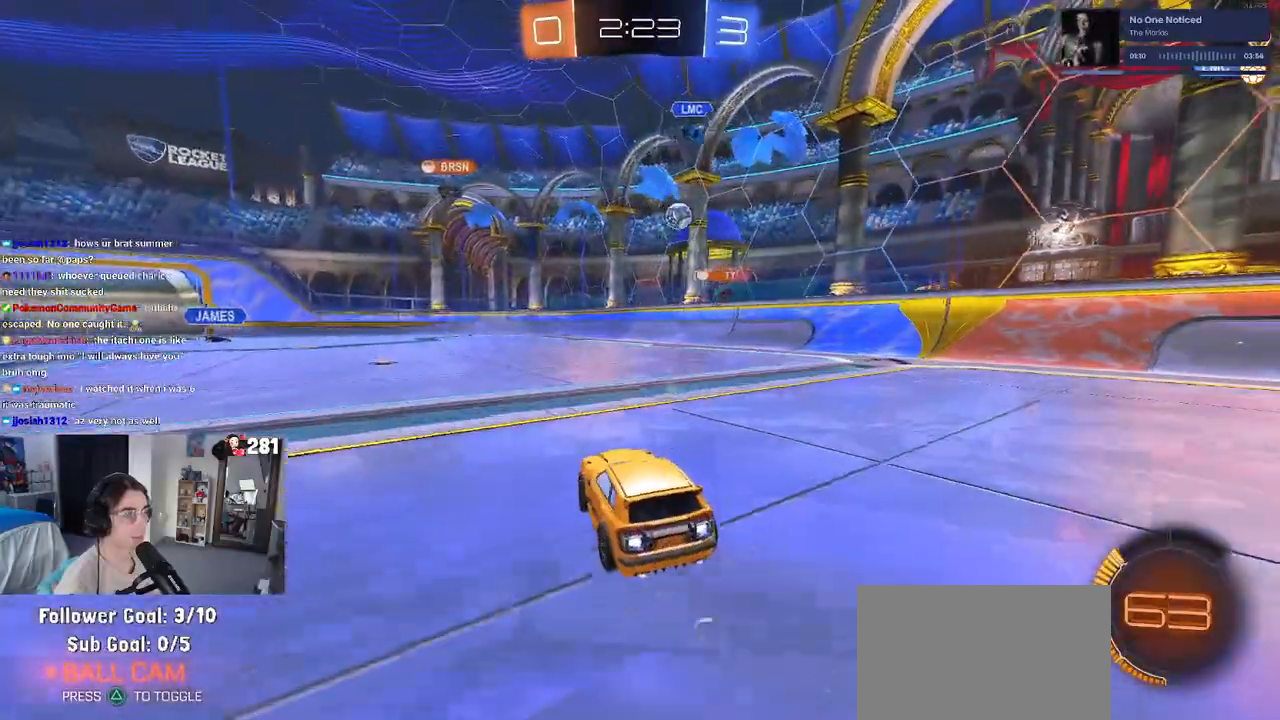
{"buttons": [], "left_stick": "center", "right_stick": "center", "events": [[50, "left_stick", "center"], [117, "left_stick", "left"], [233, "left_stick", "center"]]}
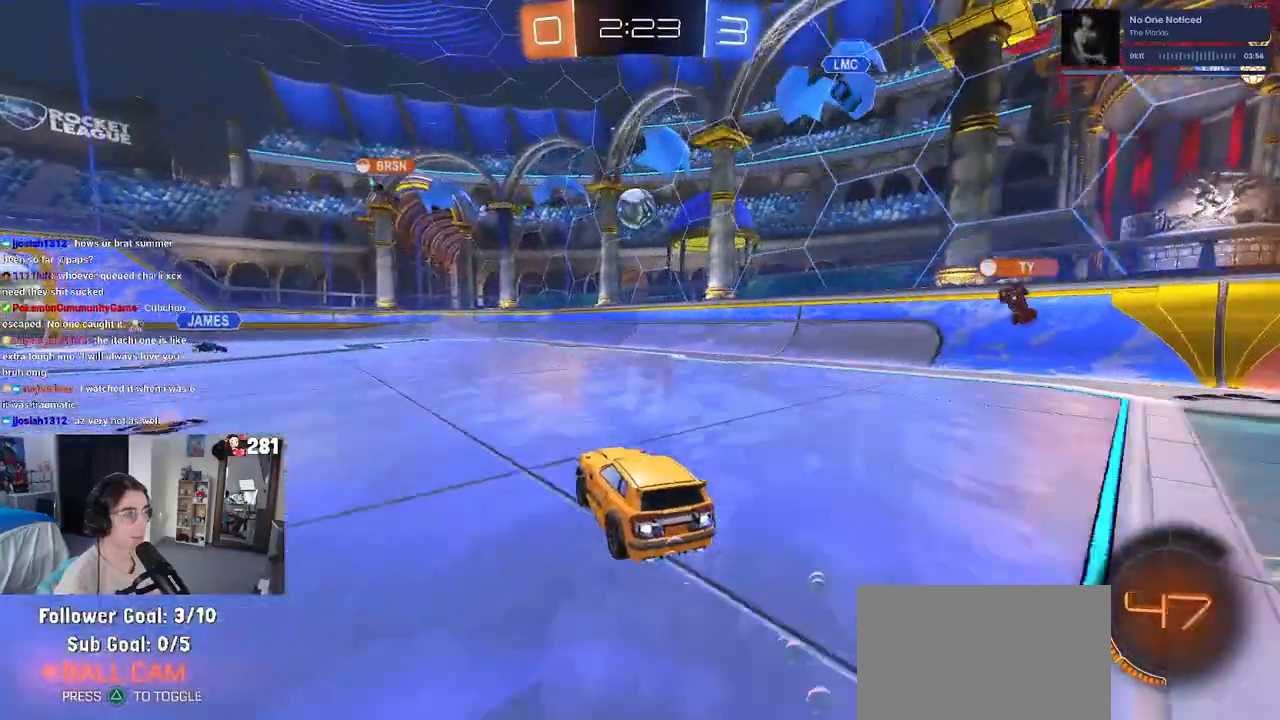
{"buttons": [], "left_stick": "center", "right_stick": "center", "events": [[83, "left_stick", "down"], [100, "CROSS", "down"], [200, "left_stick", "down-left"], [317, "CROSS", "up"], [350, "left_stick", "center"]]}
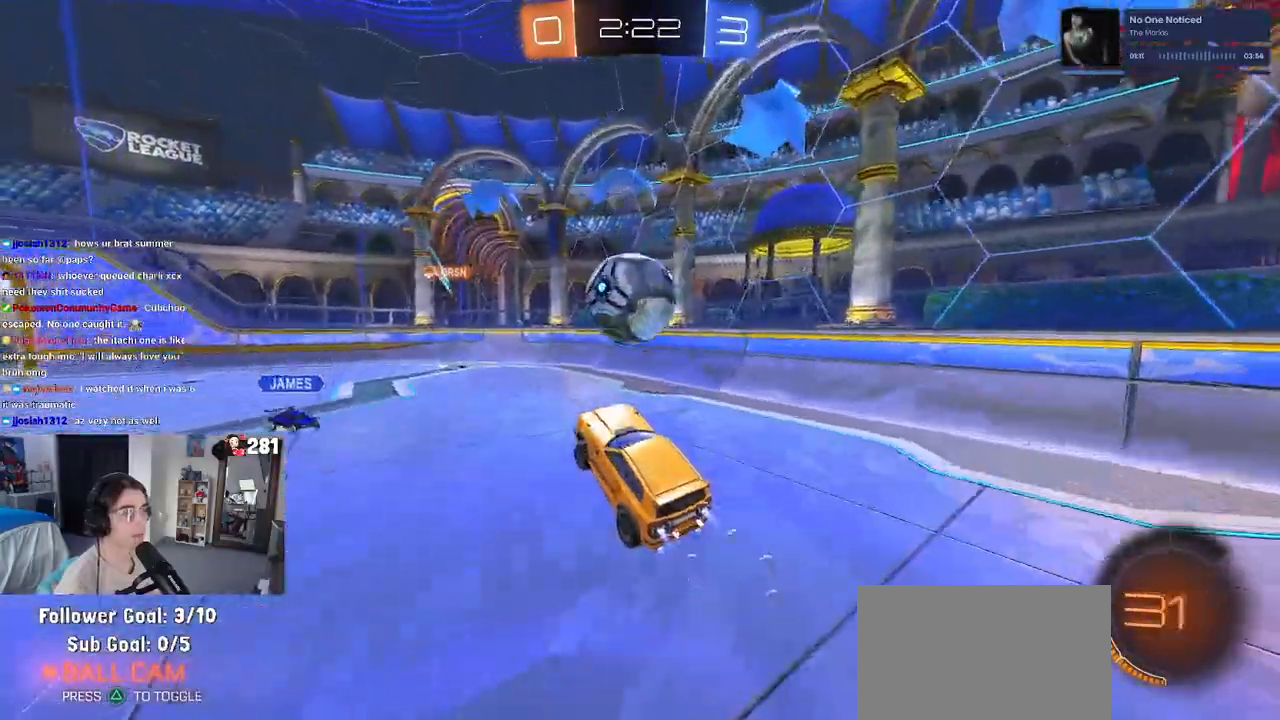
{"buttons": ["SQUARE"], "left_stick": "down", "right_stick": "center", "events": [[17, "left_stick", "up-right"], [83, "CROSS", "down"], [167, "left_stick", "down-right"], [200, "SQUARE", "down"], [217, "CROSS", "up"], [267, "left_stick", "down"]]}
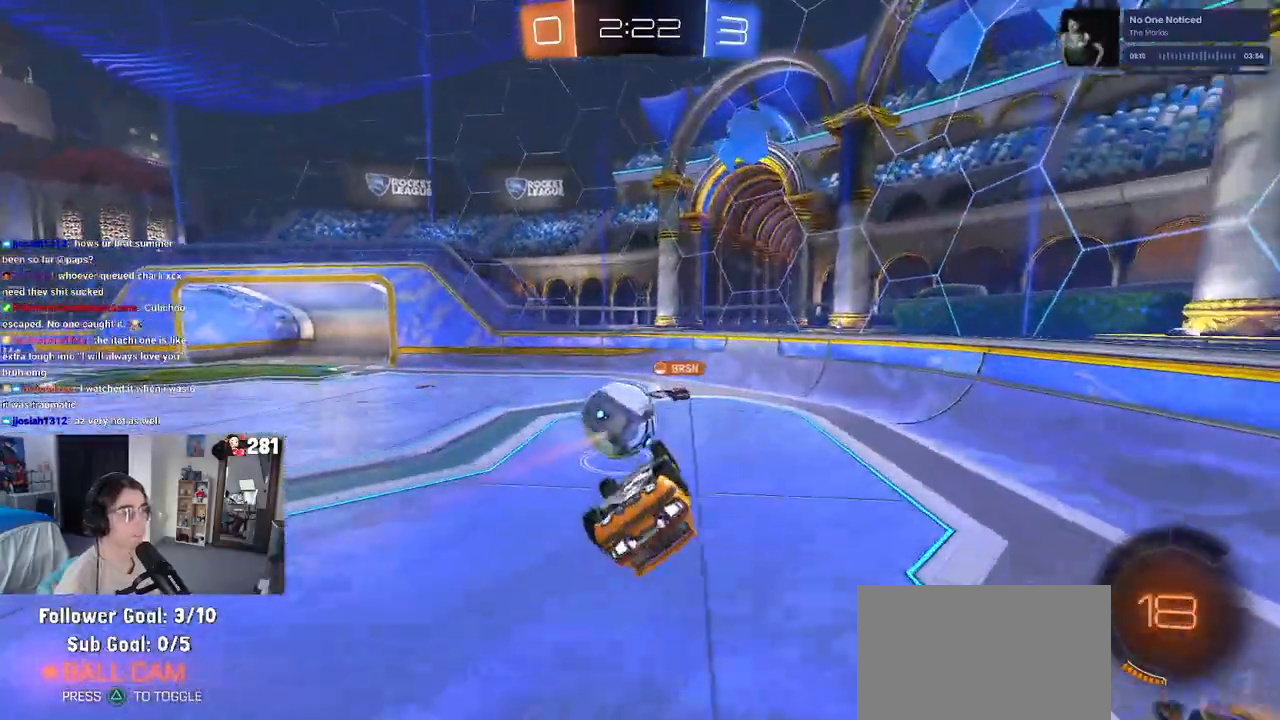
{"buttons": [], "left_stick": "center", "right_stick": "center", "events": [[283, "SQUARE", "up"], [433, "left_stick", "center"]]}
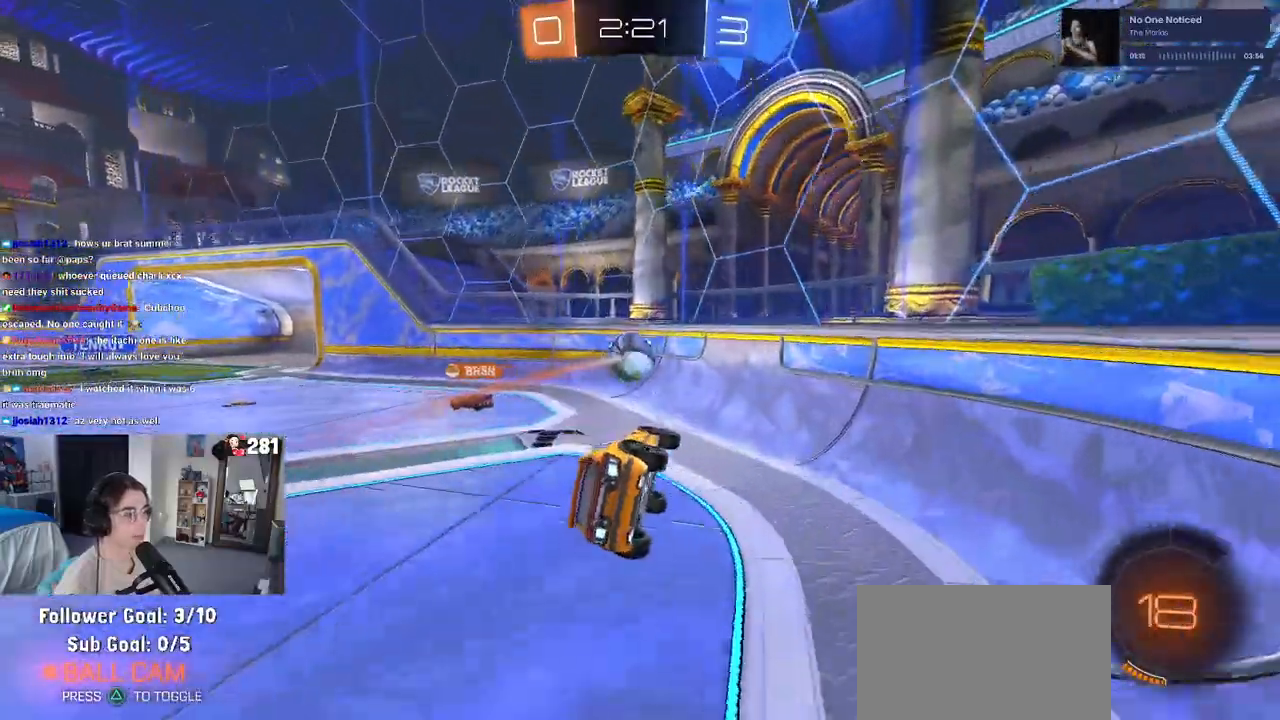
{"buttons": [], "left_stick": "left", "right_stick": "center", "events": [[217, "left_stick", "left"]]}
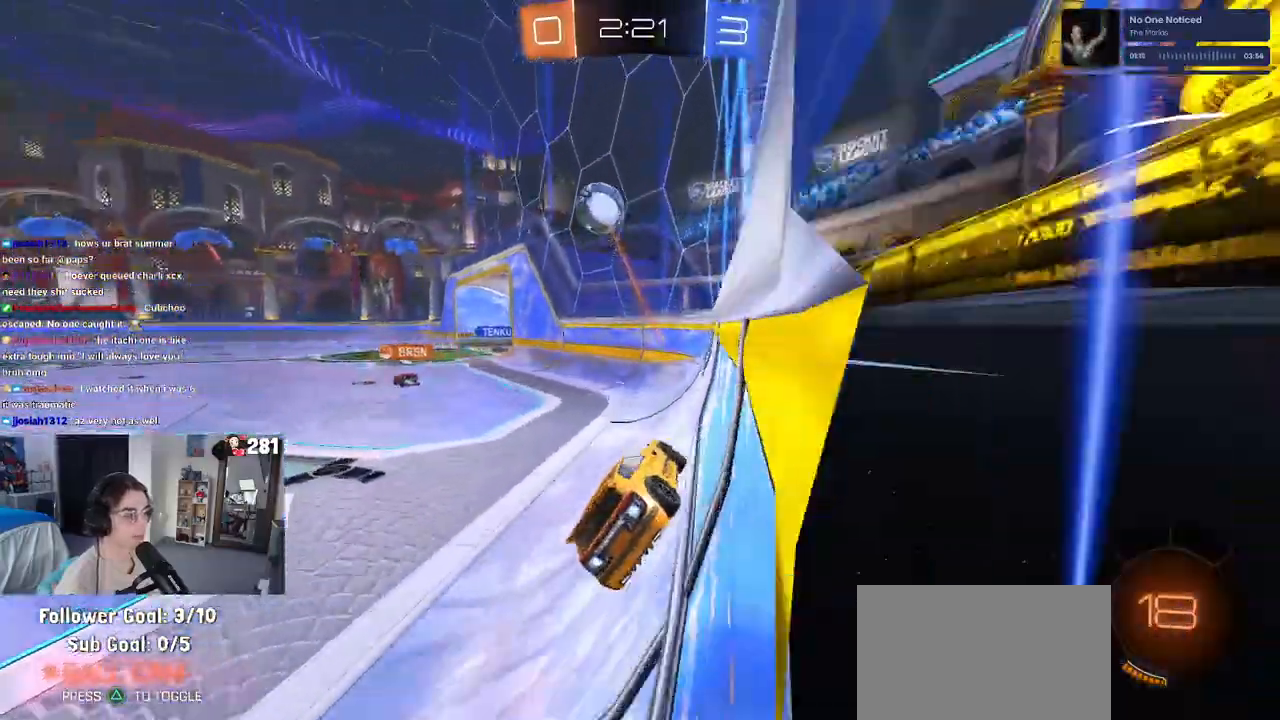
{"buttons": [], "left_stick": "center", "right_stick": "center", "events": [[83, "left_stick", "center"], [300, "left_stick", "right"], [433, "left_stick", "center"]]}
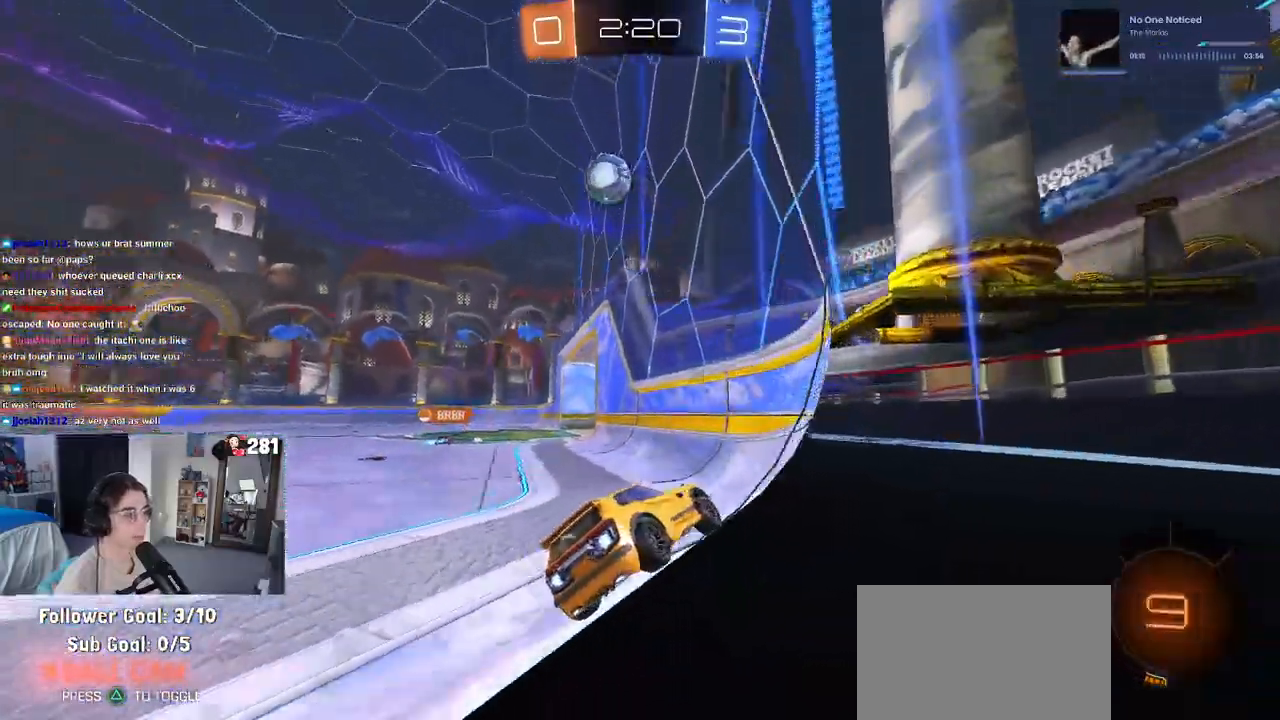
{"buttons": [], "left_stick": "center", "right_stick": "center", "events": []}